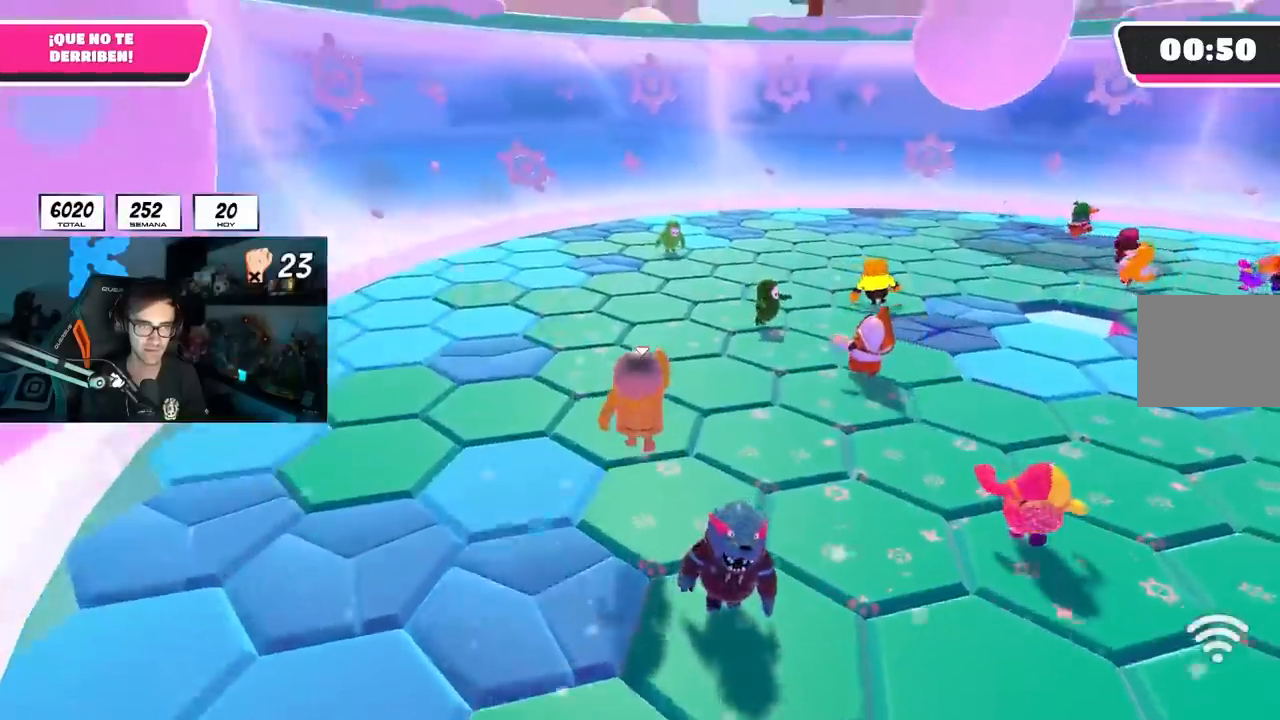
Gameplay with a controller (PlayStation layout); each line is a JSON object with the inputs held at the frame after it. "events" lists button and stick changes between this image and that frame as [ms after this image, input, new state], when the widget could be followed in between. Not read: L3 R3.
{"buttons": ["CROSS"], "left_stick": "up-left", "right_stick": "up", "events": [[83, "right_stick", "right"], [150, "left_stick", "up-left"], [183, "right_stick", "up-right"], [317, "right_stick", "up"], [383, "CROSS", "down"]]}
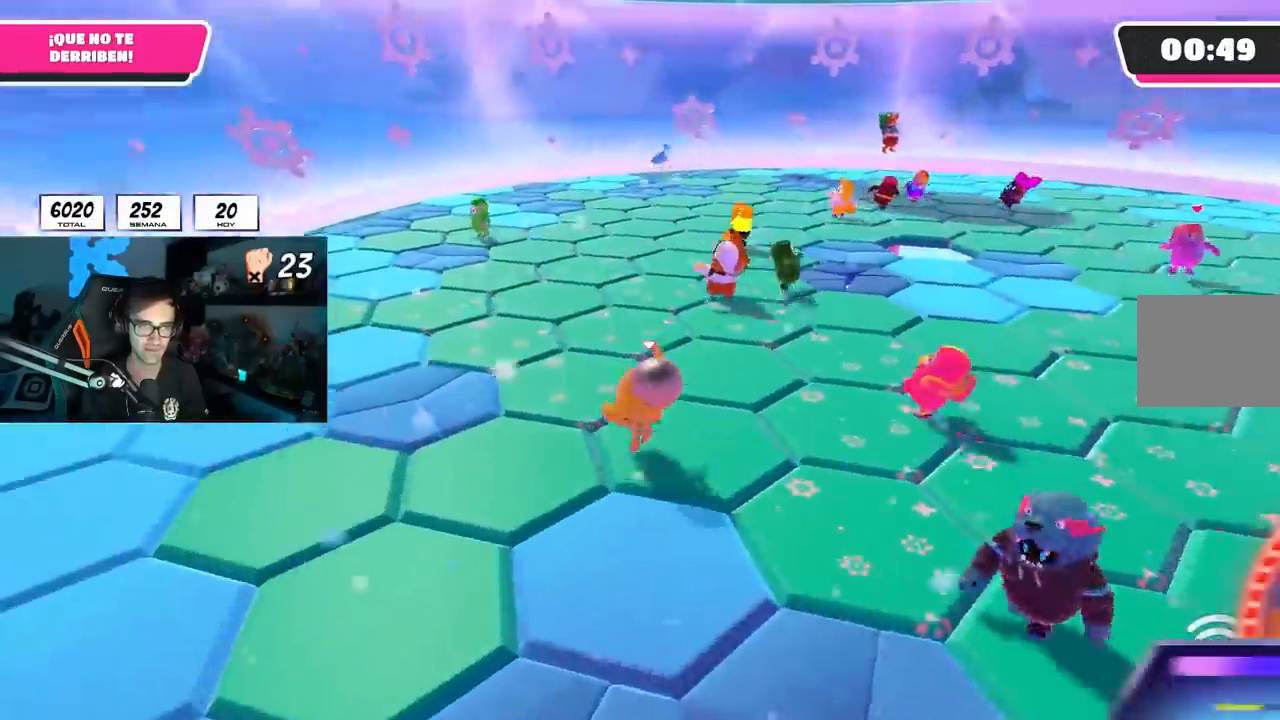
{"buttons": [], "left_stick": "up-right", "right_stick": "up-left", "events": [[17, "CROSS", "up"], [50, "left_stick", "up-right"], [67, "right_stick", "center"], [100, "CROSS", "down"], [217, "CROSS", "up"], [367, "right_stick", "up-left"]]}
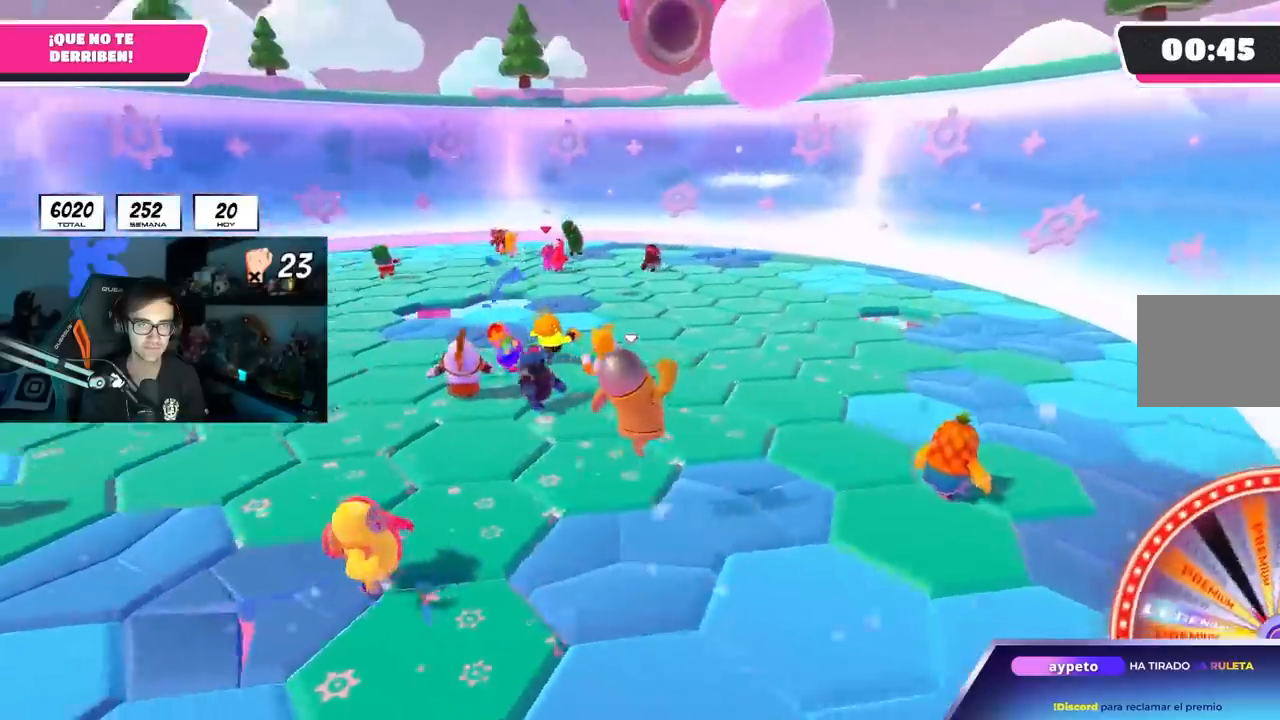
{"buttons": [], "left_stick": "right", "right_stick": "left", "events": [[217, "CROSS", "down"], [300, "CROSS", "up"], [417, "right_stick", "left"], [467, "left_stick", "right"]]}
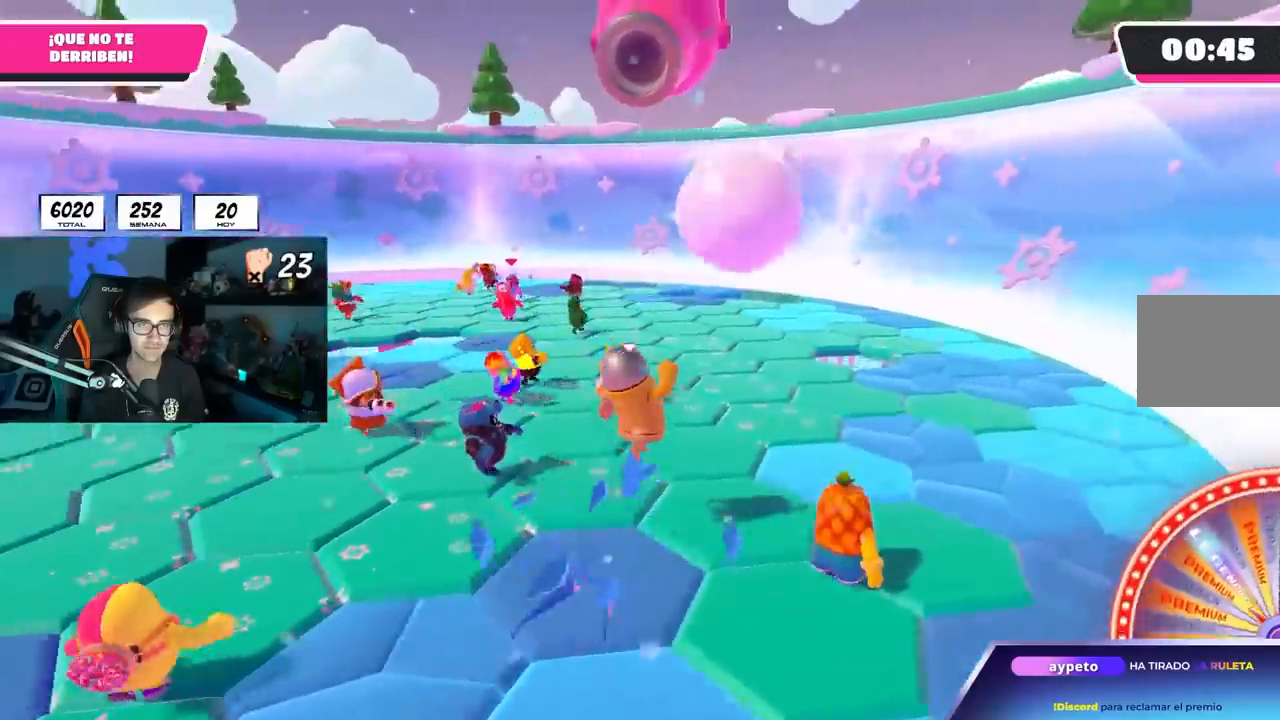
{"buttons": [], "left_stick": "up", "right_stick": "left", "events": [[17, "left_stick", "down-right"], [83, "left_stick", "down-left"], [100, "right_stick", "center"], [217, "left_stick", "down"], [217, "right_stick", "left"], [367, "left_stick", "left"], [467, "left_stick", "up"]]}
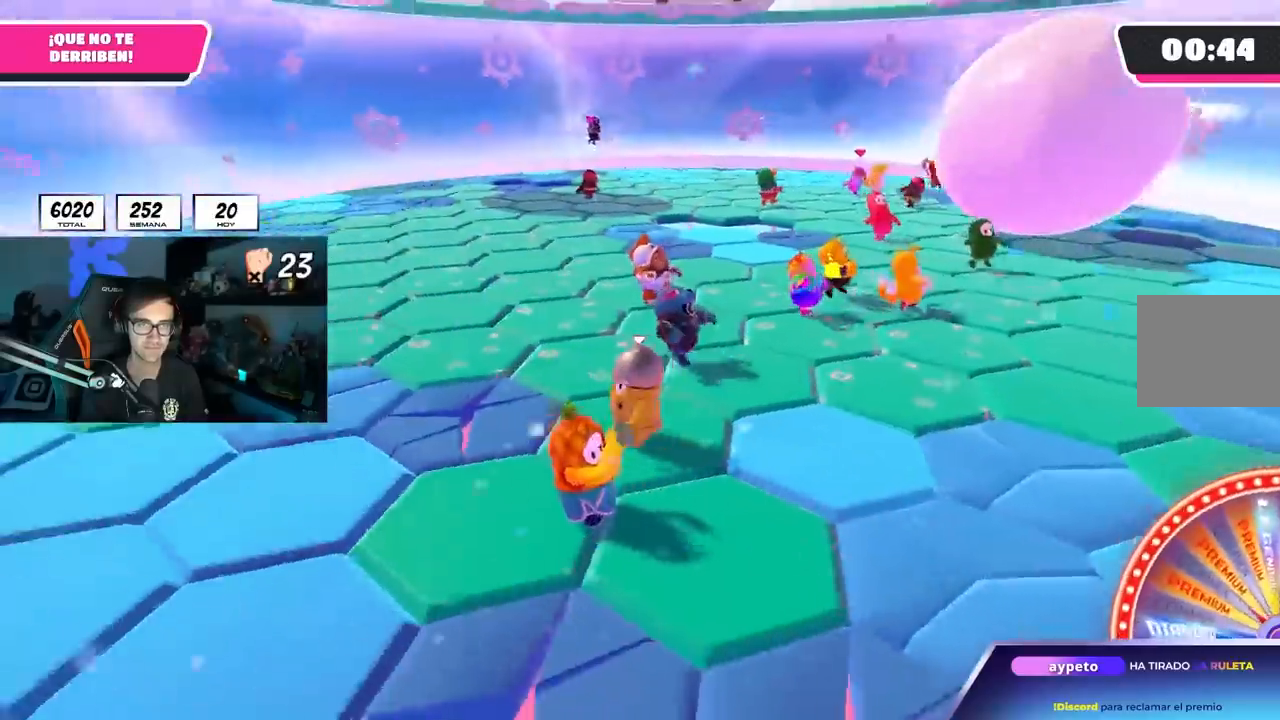
{"buttons": [], "left_stick": "down-right", "right_stick": "center", "events": [[150, "left_stick", "left"], [167, "right_stick", "center"], [383, "left_stick", "center"], [433, "left_stick", "down-right"]]}
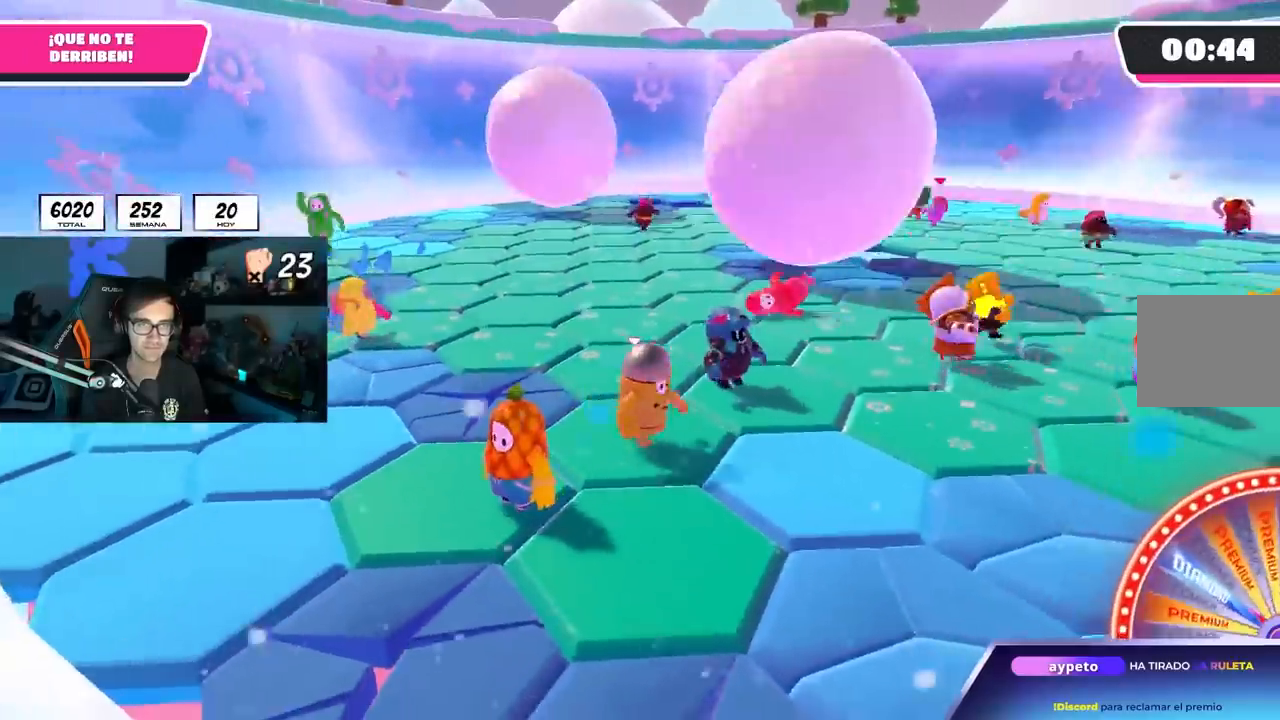
{"buttons": [], "left_stick": "right", "right_stick": "center", "events": [[83, "left_stick", "down-left"], [233, "left_stick", "left"], [417, "left_stick", "right"]]}
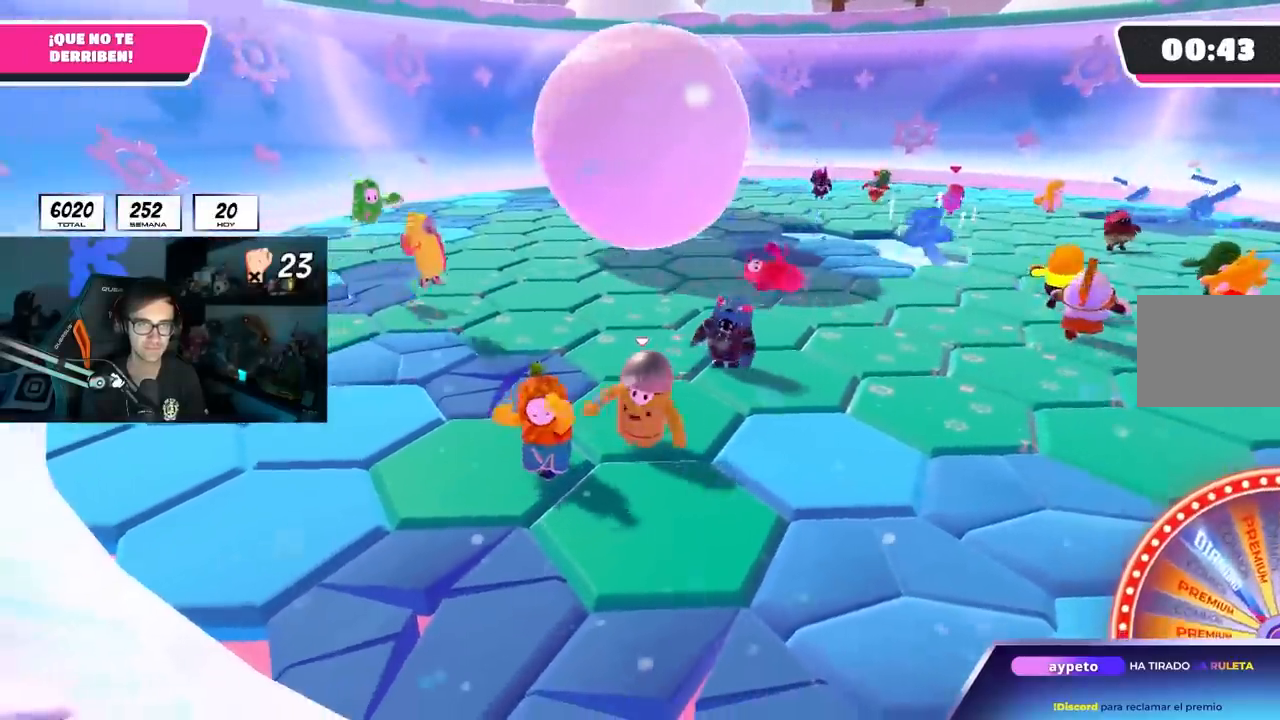
{"buttons": [], "left_stick": "up", "right_stick": "center", "events": [[283, "left_stick", "up"], [333, "right_stick", "down-left"], [433, "right_stick", "center"]]}
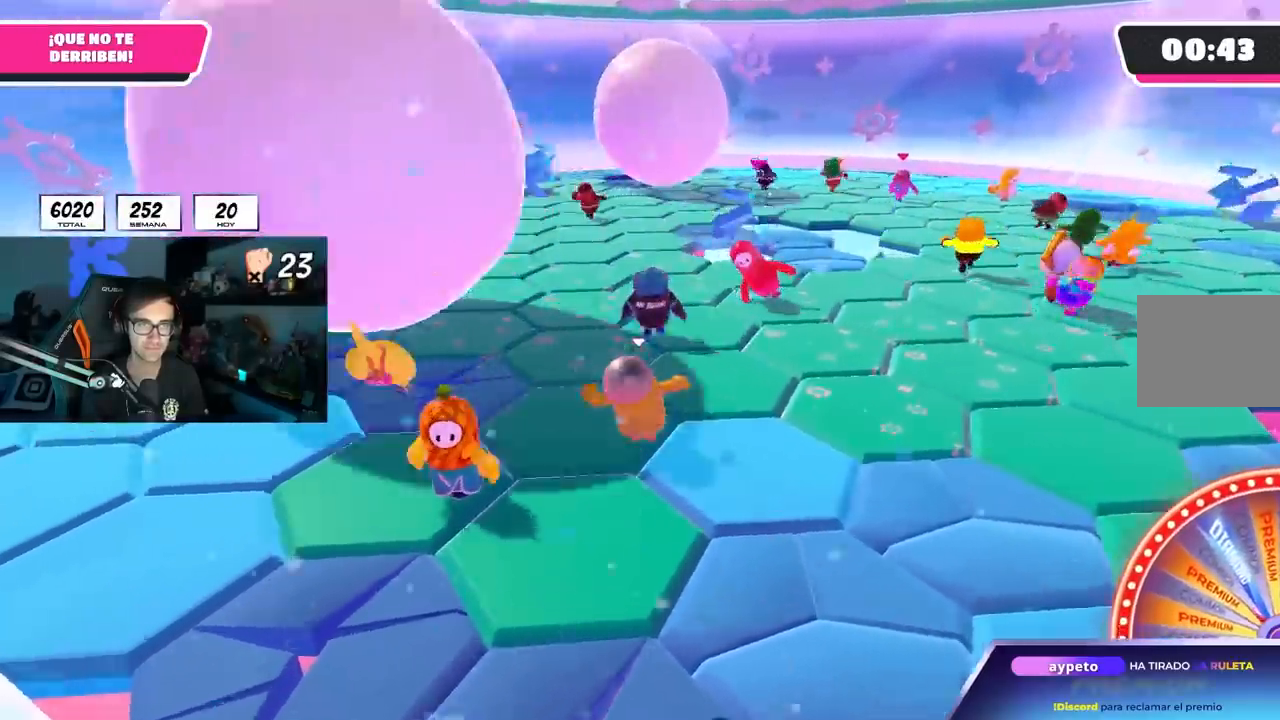
{"buttons": ["CROSS"], "left_stick": "up", "right_stick": "center", "events": [[500, "CROSS", "down"]]}
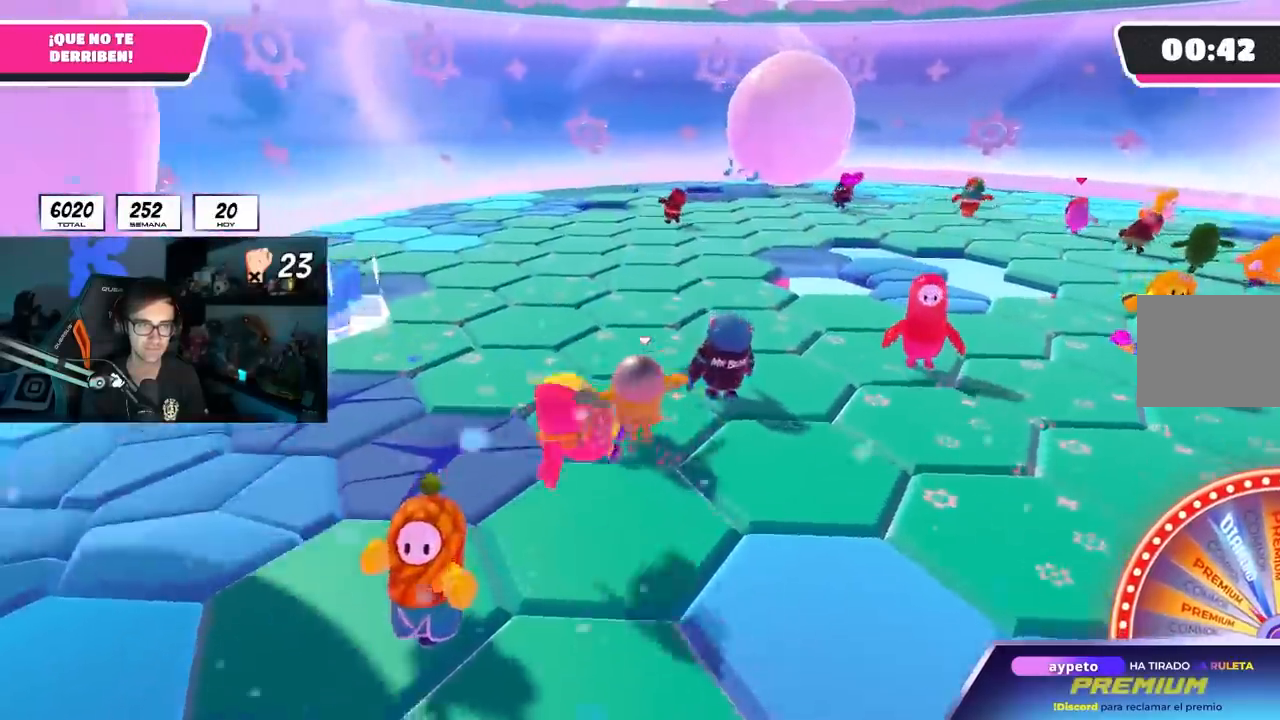
{"buttons": [], "left_stick": "up-left", "right_stick": "center", "events": [[33, "left_stick", "up-left"], [133, "CROSS", "up"], [333, "right_stick", "down-right"], [467, "right_stick", "center"]]}
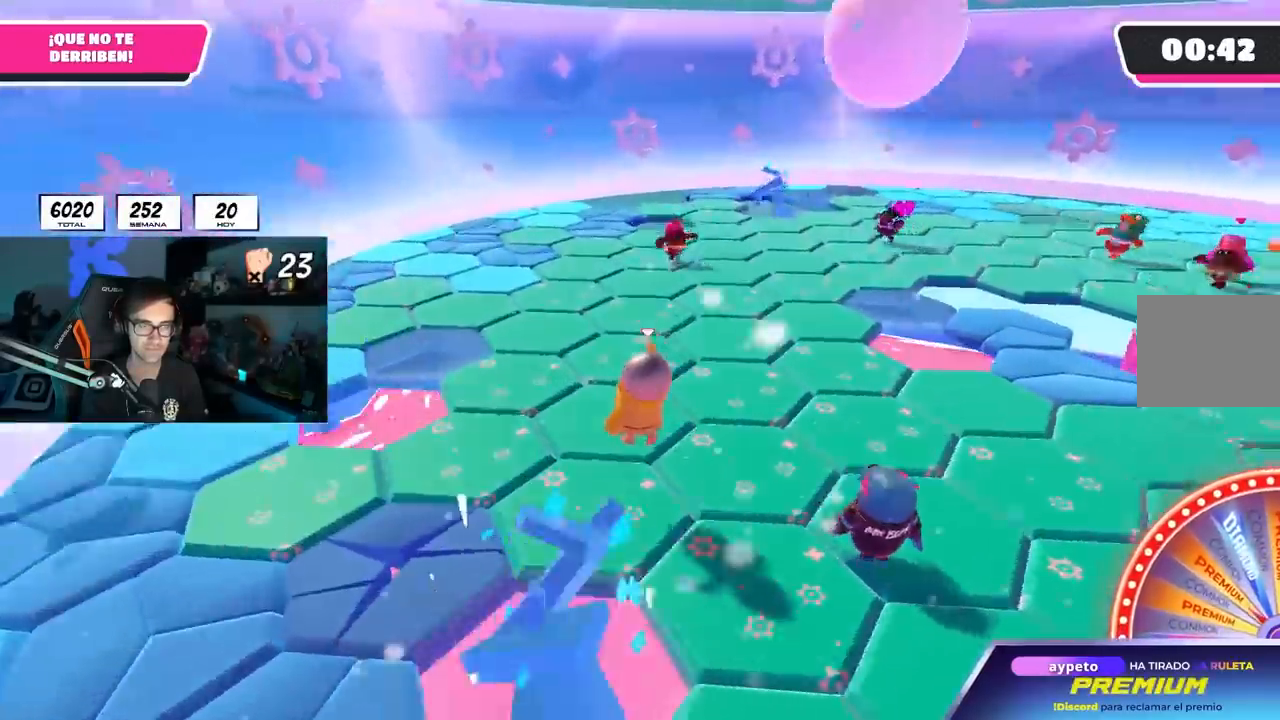
{"buttons": [], "left_stick": "up-left", "right_stick": "right", "events": [[117, "CROSS", "down"], [233, "CROSS", "up"], [417, "right_stick", "right"]]}
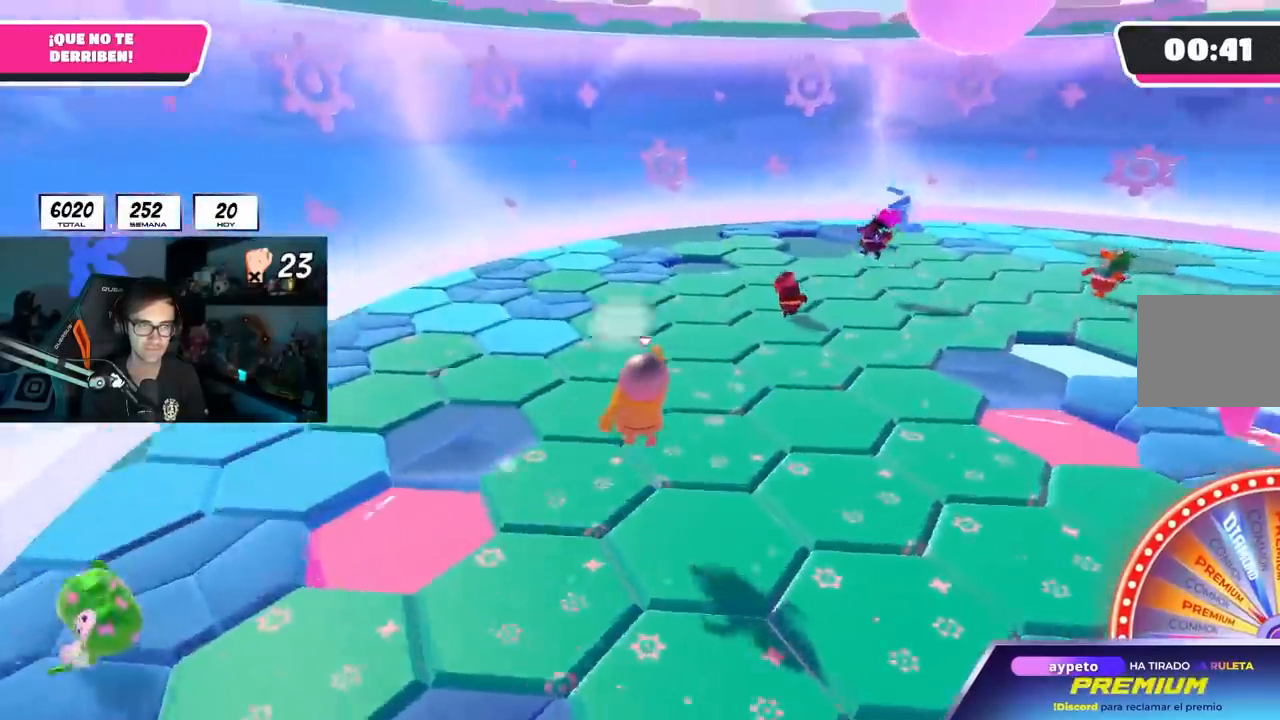
{"buttons": [], "left_stick": "up-left", "right_stick": "right", "events": [[300, "CROSS", "down"], [367, "CROSS", "up"]]}